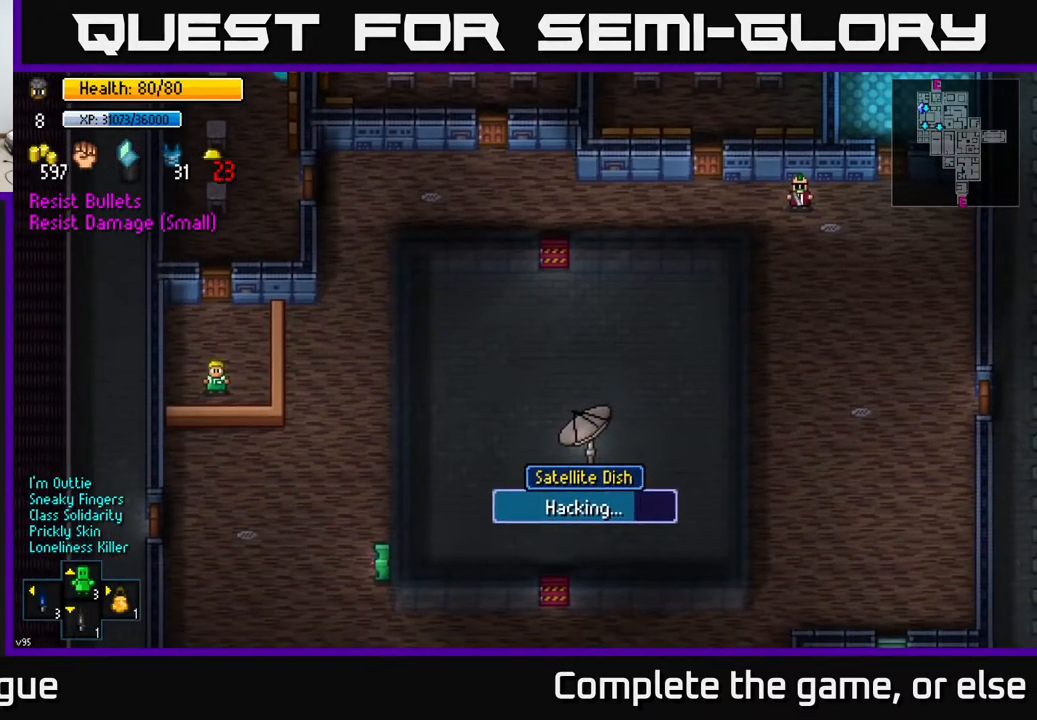
Gameplay with a controller (Xbox layout); each line is a JSON object with the inputs held at the frame after it. "events" lists button and stick changes between this image and that frame as [ms after this image, input, new state], when the widget could be followed in between.
{"buttons": [], "left_stick": "center", "right_stick": "center", "events": [[50, "right_stick", "center"]]}
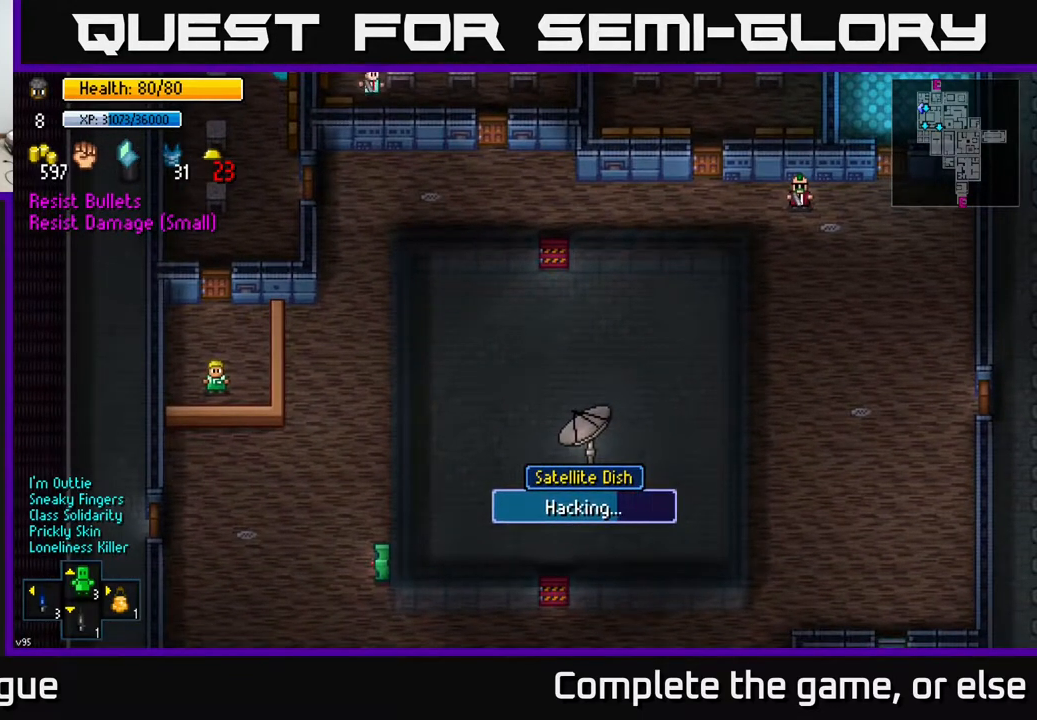
{"buttons": [], "left_stick": "center", "right_stick": "center", "events": []}
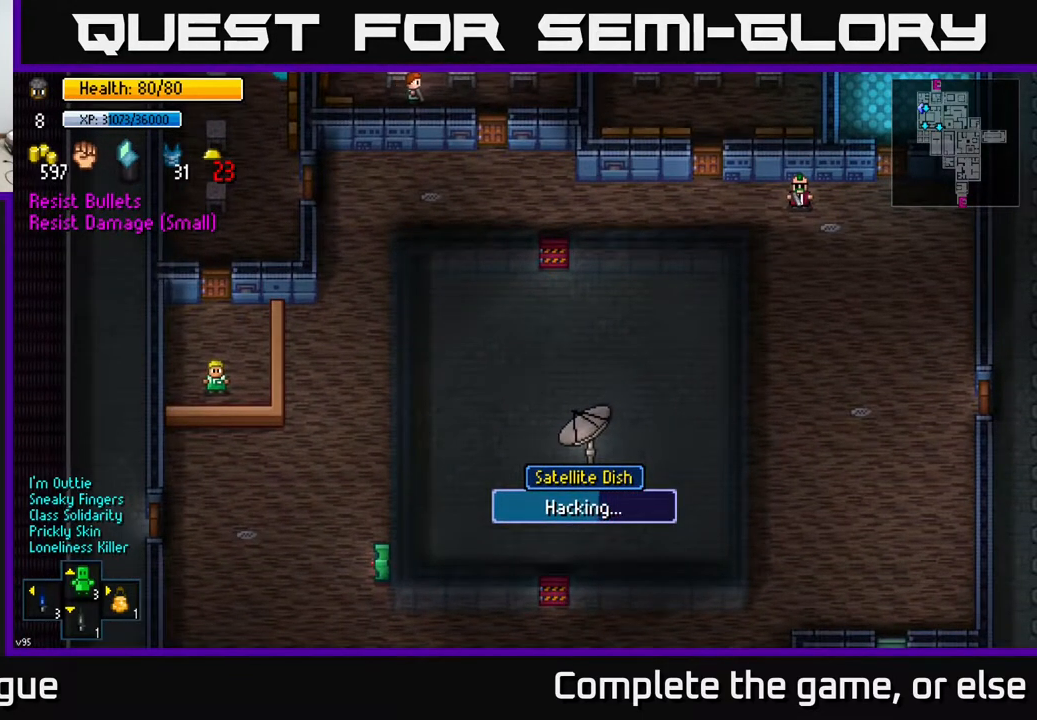
{"buttons": [], "left_stick": "center", "right_stick": "center", "events": []}
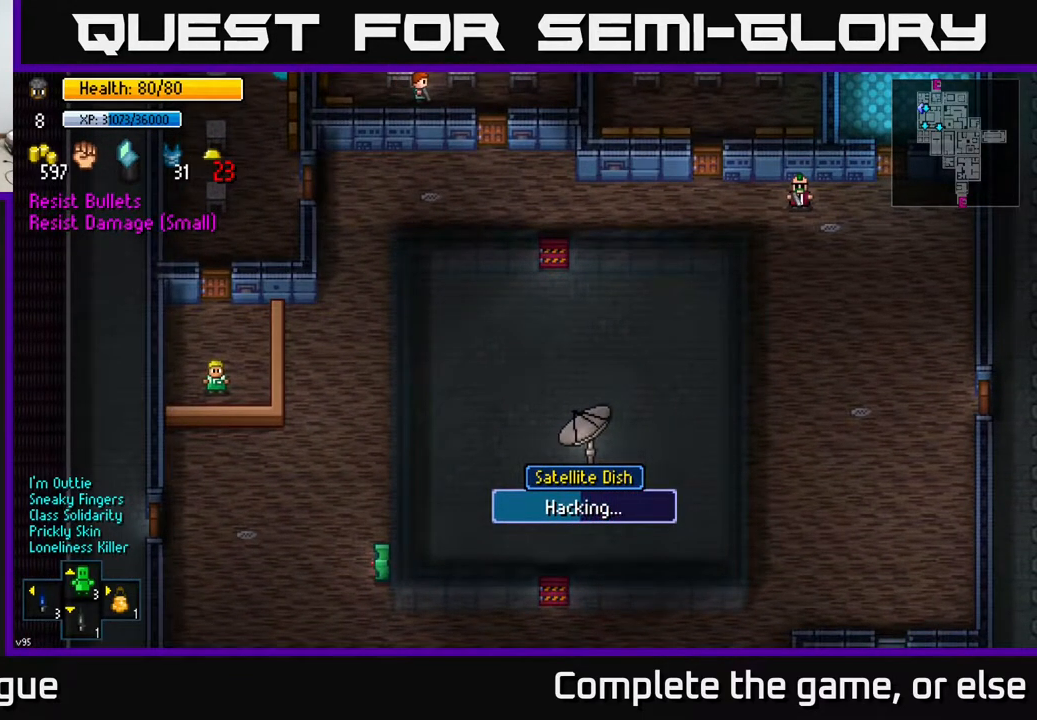
{"buttons": [], "left_stick": "center", "right_stick": "center", "events": []}
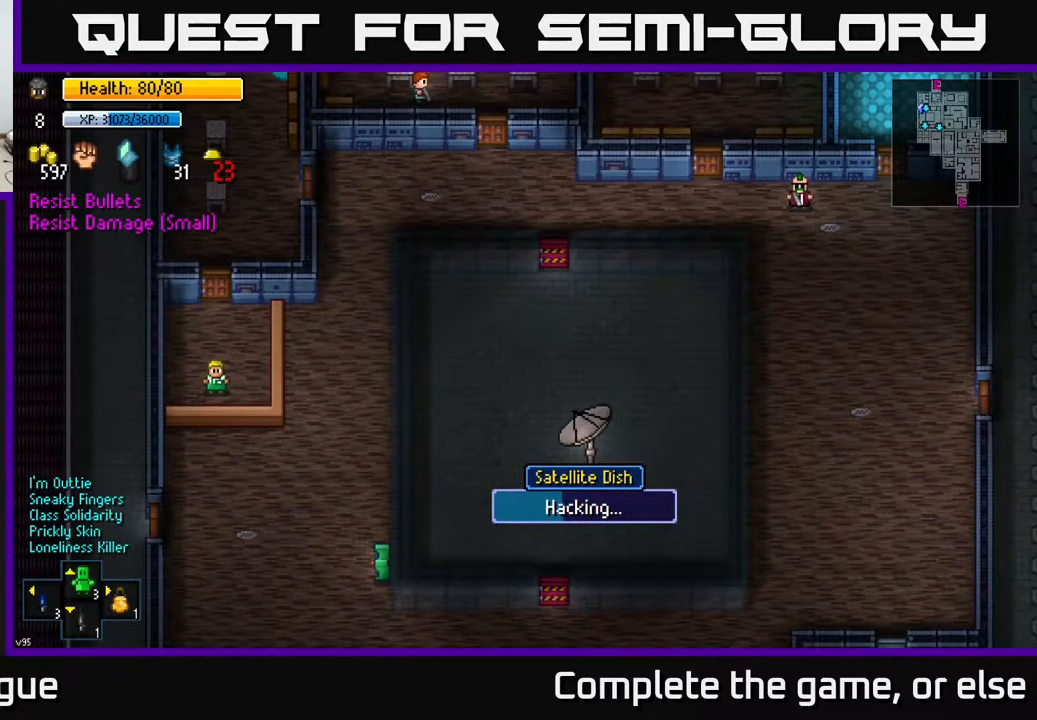
{"buttons": [], "left_stick": "center", "right_stick": "center", "events": []}
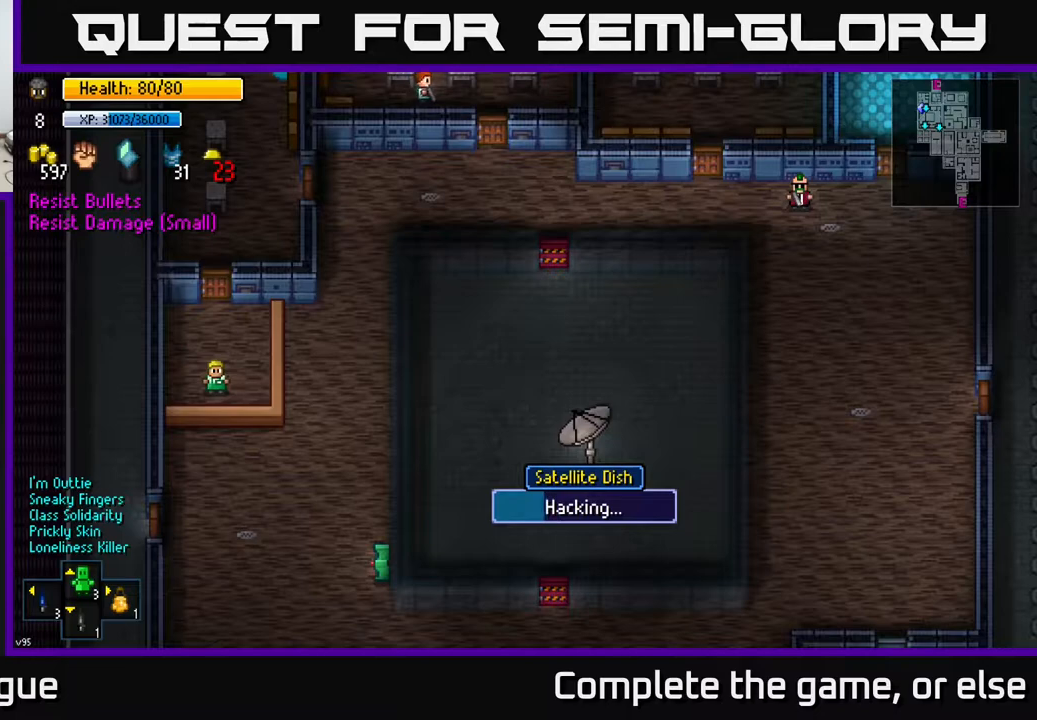
{"buttons": [], "left_stick": "center", "right_stick": "center", "events": []}
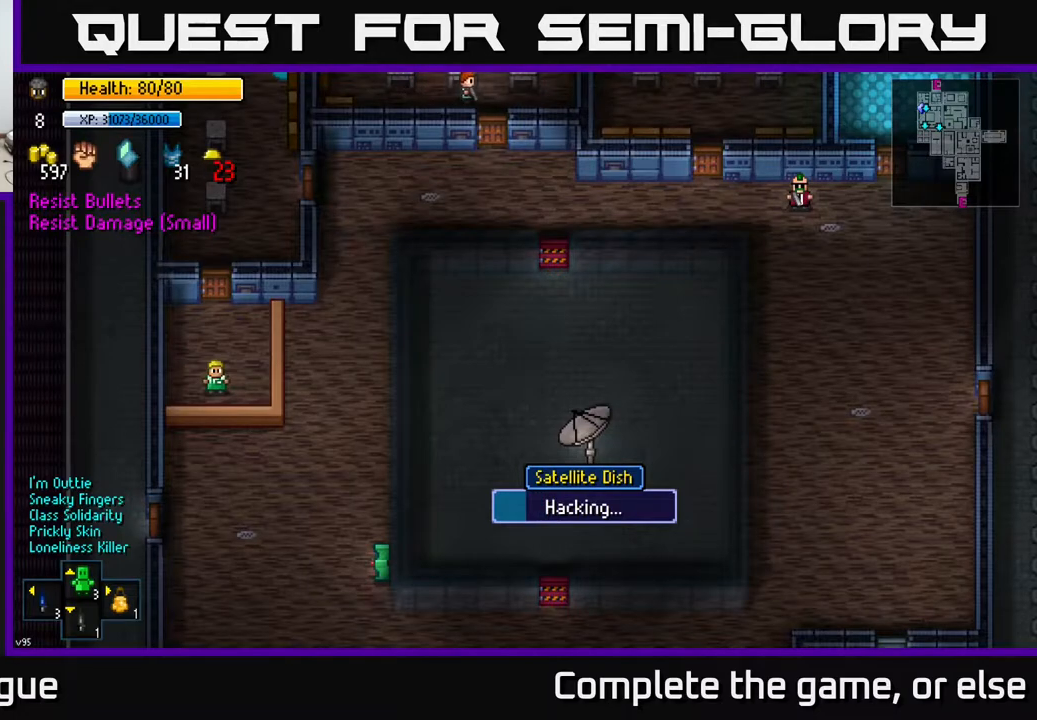
{"buttons": [], "left_stick": "center", "right_stick": "center", "events": []}
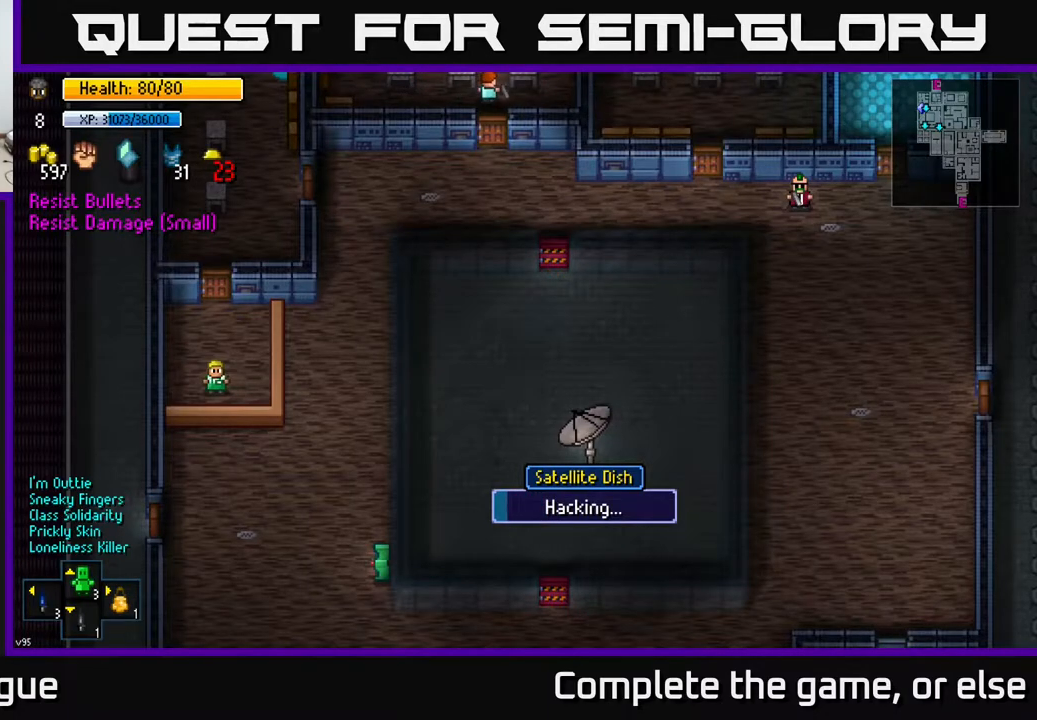
{"buttons": [], "left_stick": "center", "right_stick": "center", "events": []}
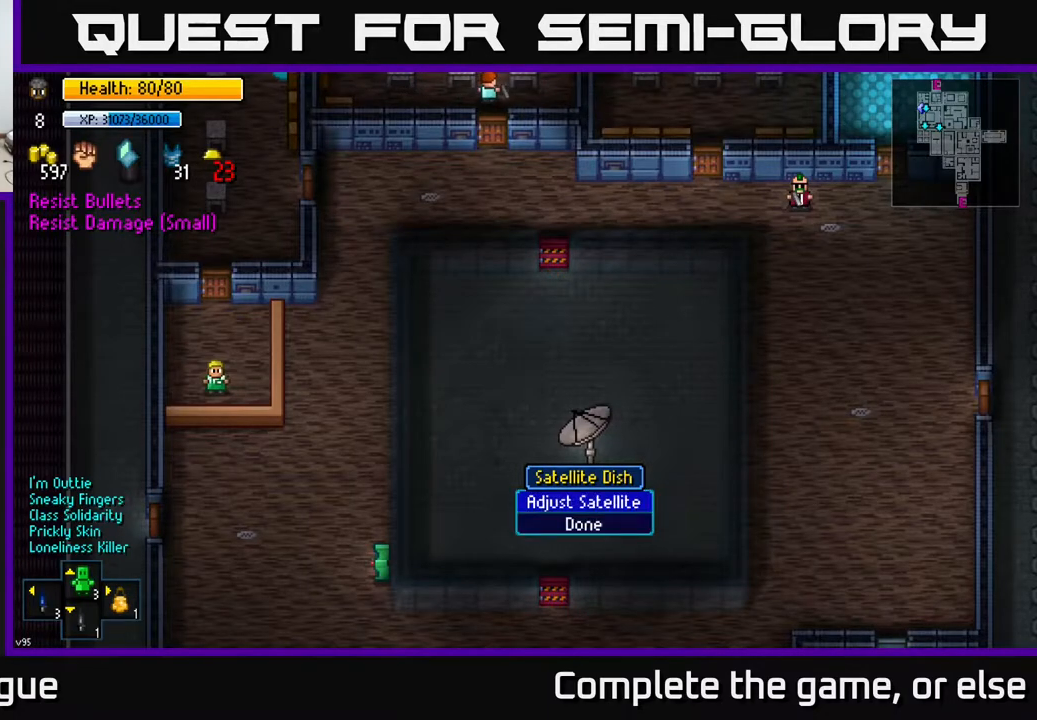
{"buttons": [], "left_stick": "center", "right_stick": "center", "events": []}
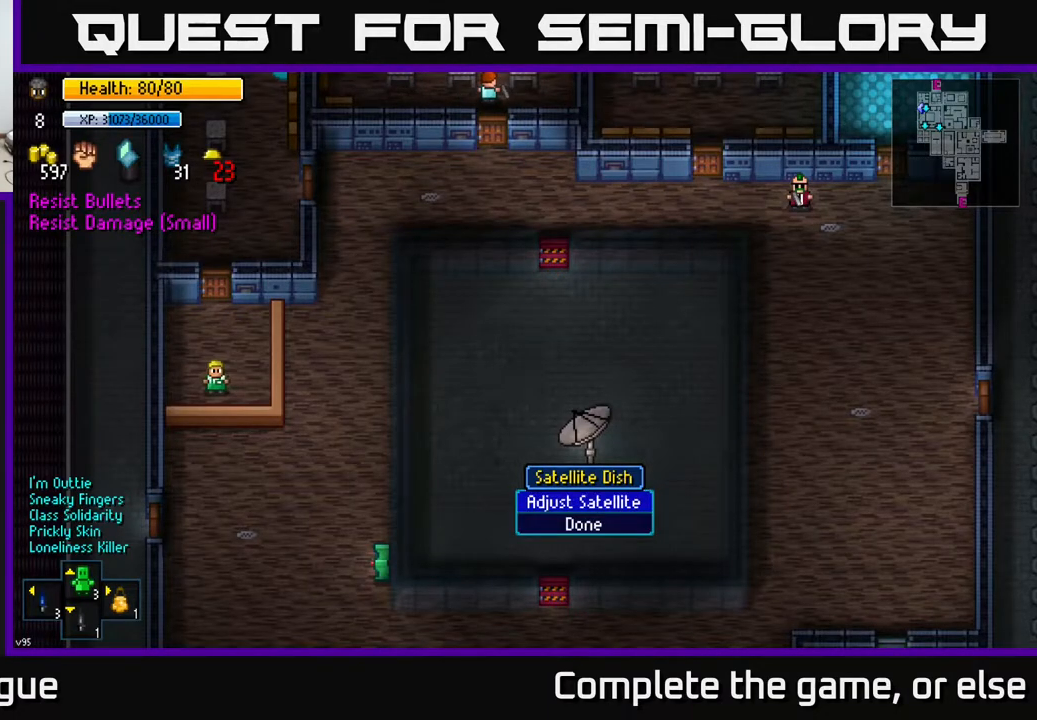
{"buttons": [], "left_stick": "center", "right_stick": "center", "events": [[150, "A", "down"], [217, "A", "up"]]}
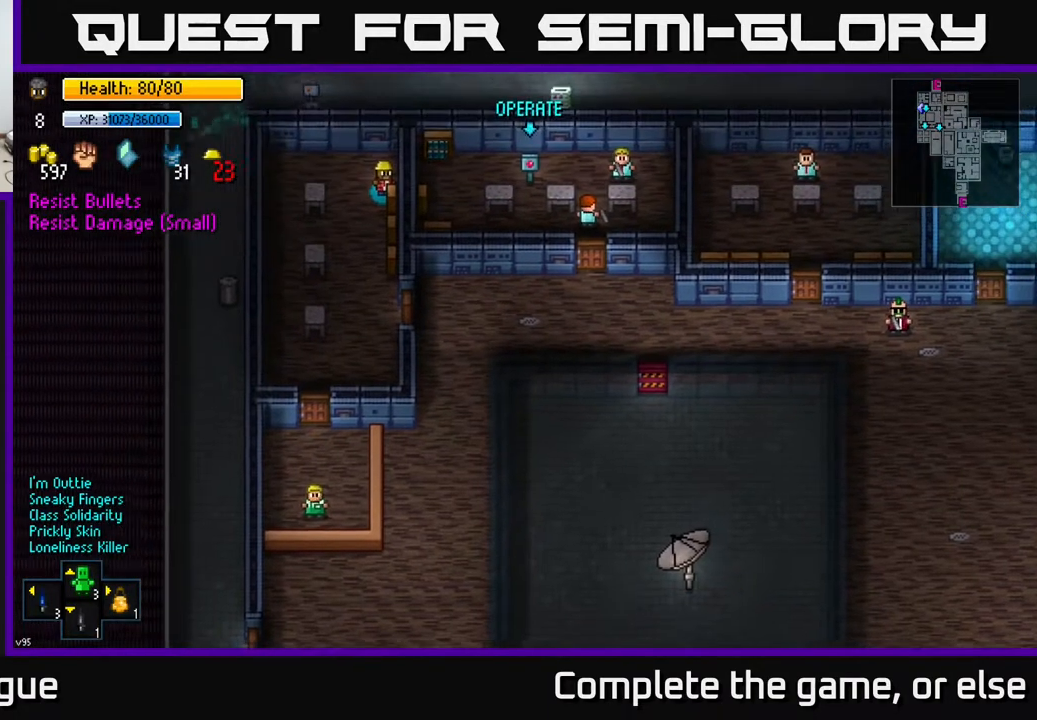
{"buttons": [], "left_stick": "center", "right_stick": "center", "events": []}
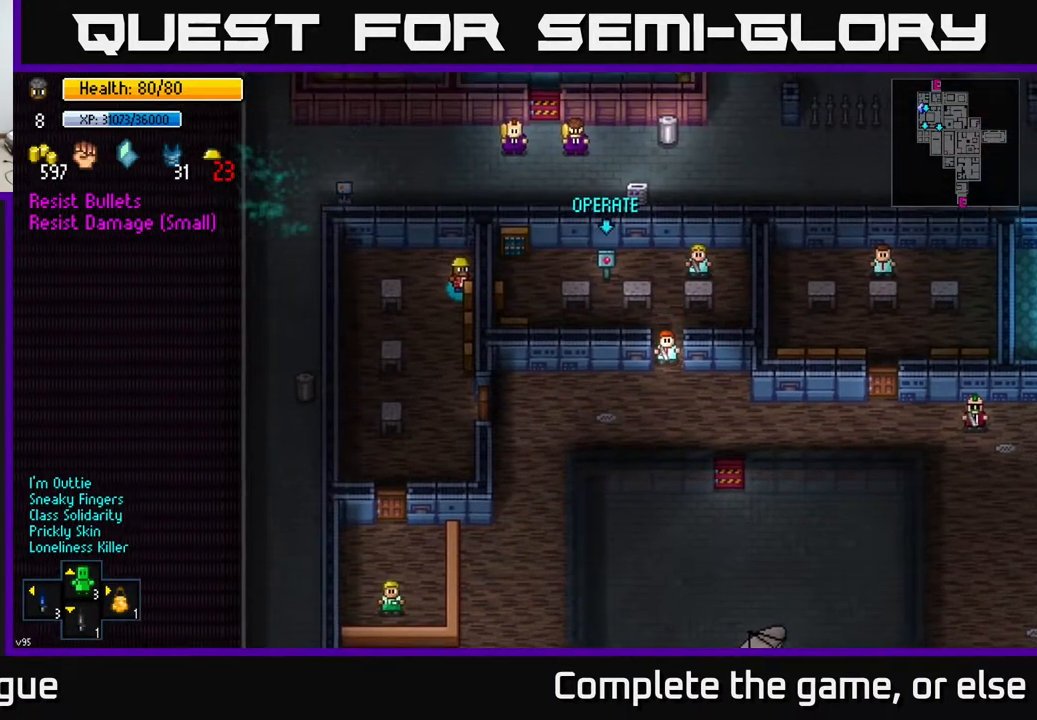
{"buttons": [], "left_stick": "center", "right_stick": "center", "events": []}
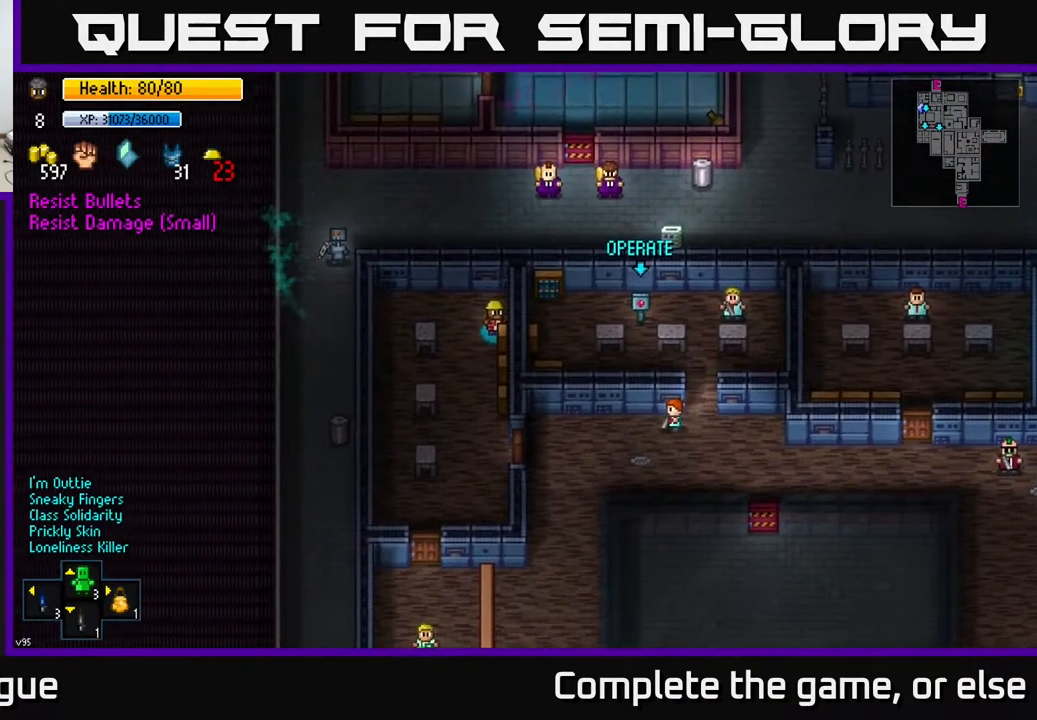
{"buttons": [], "left_stick": "center", "right_stick": "center", "events": []}
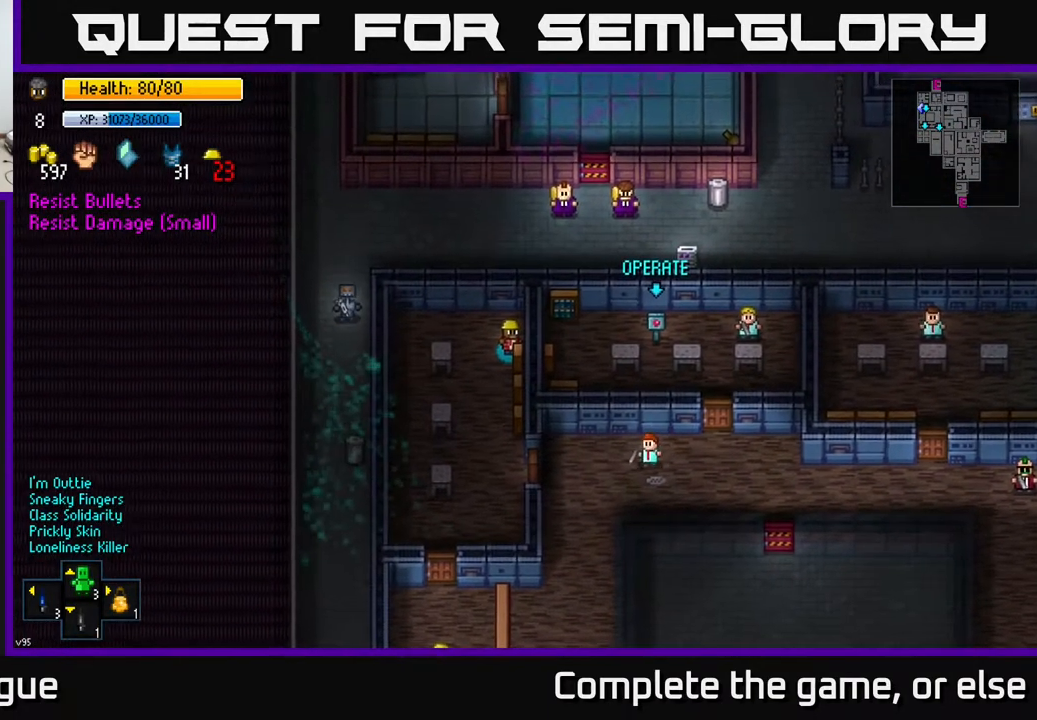
{"buttons": [], "left_stick": "center", "right_stick": "center", "events": [[183, "left_stick", "up"], [300, "left_stick", "center"]]}
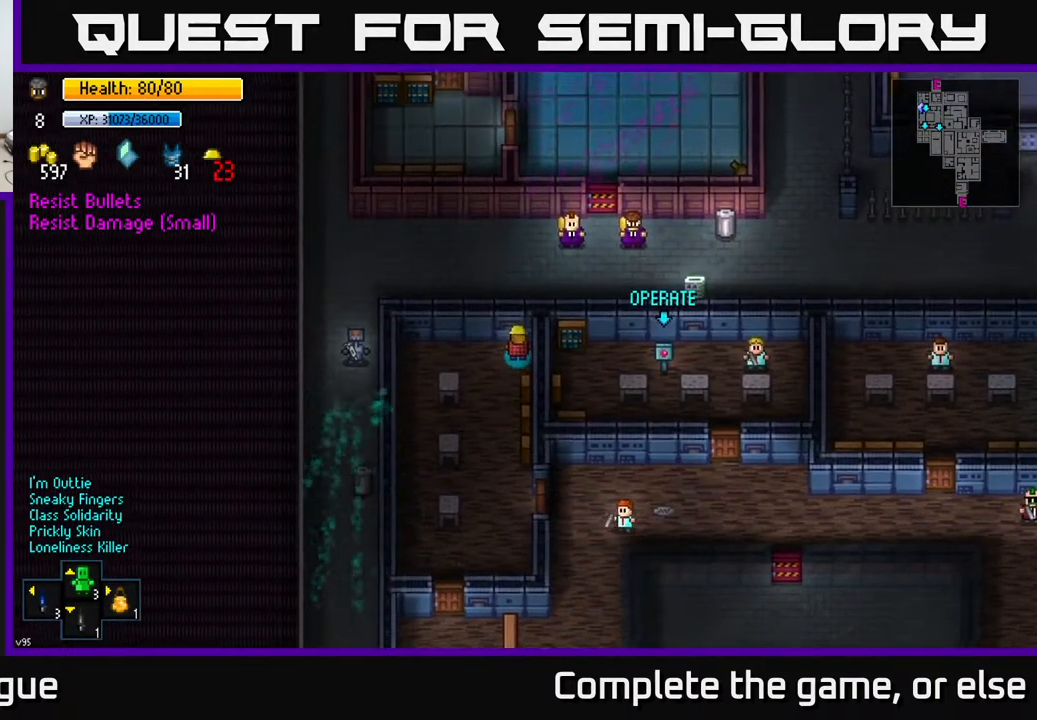
{"buttons": [], "left_stick": "center", "right_stick": "center", "events": [[233, "left_stick", "down"], [383, "left_stick", "center"]]}
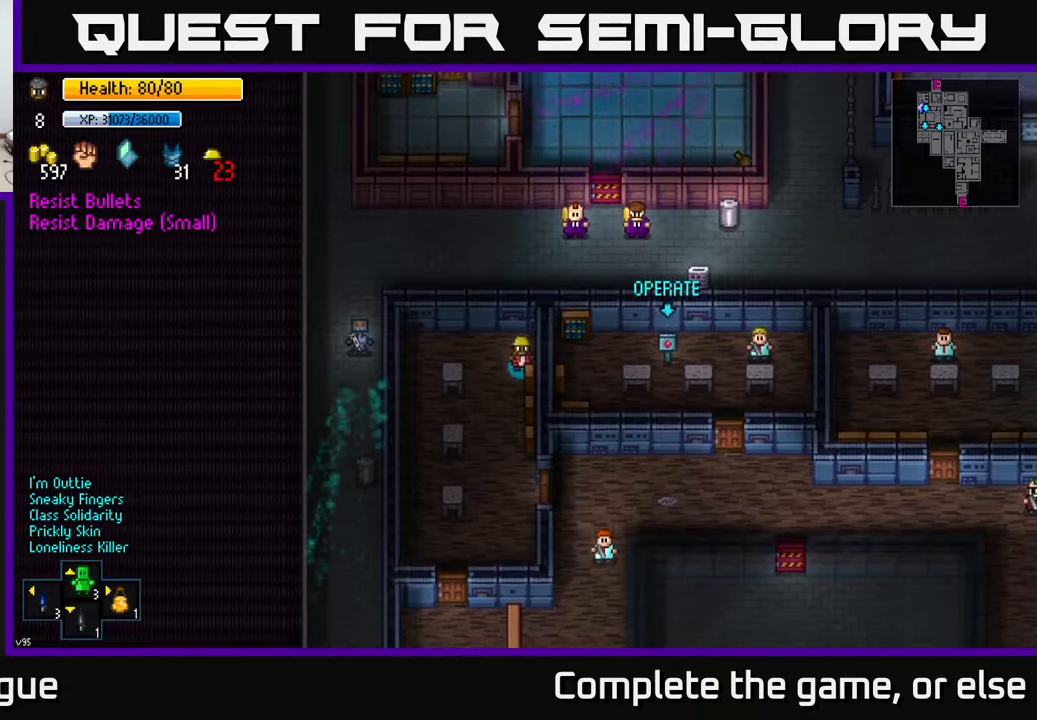
{"buttons": [], "left_stick": "center", "right_stick": "center", "events": []}
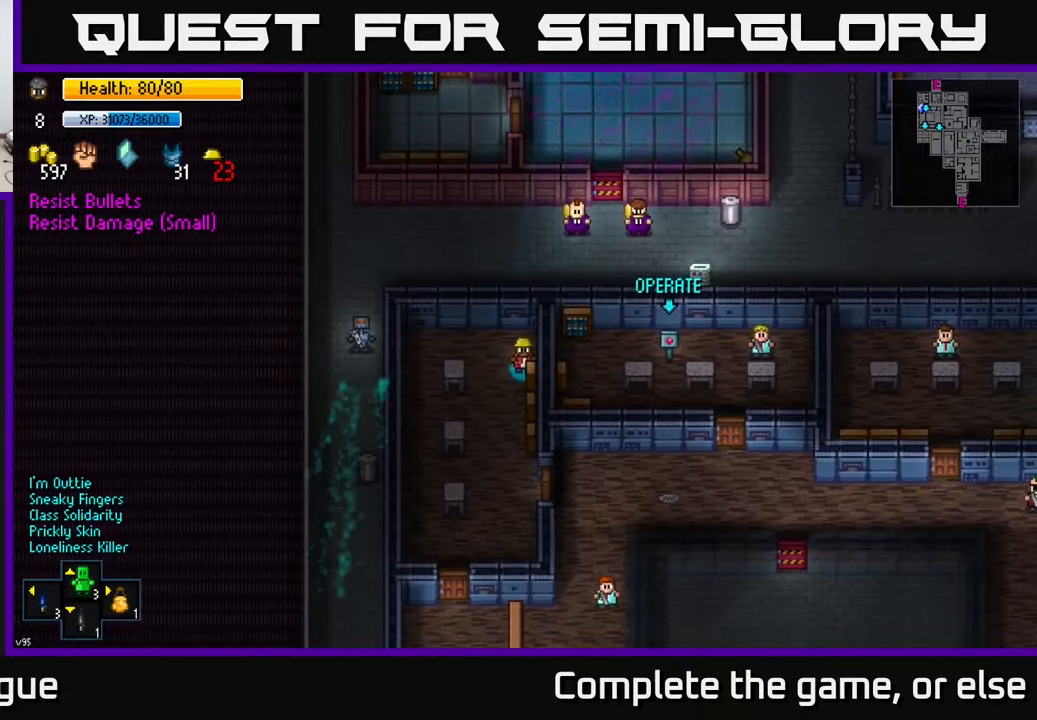
{"buttons": [], "left_stick": "down", "right_stick": "down", "events": [[217, "left_stick", "down"], [217, "right_stick", "down"]]}
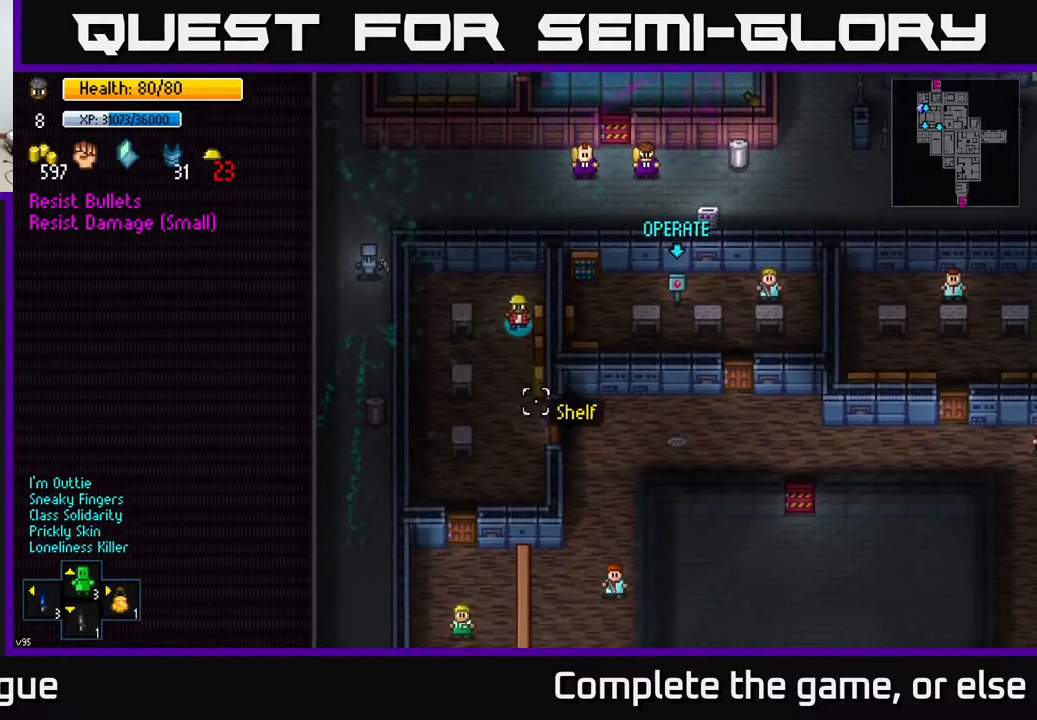
{"buttons": [], "left_stick": "center", "right_stick": "down", "events": [[117, "left_stick", "down-right"], [317, "left_stick", "center"]]}
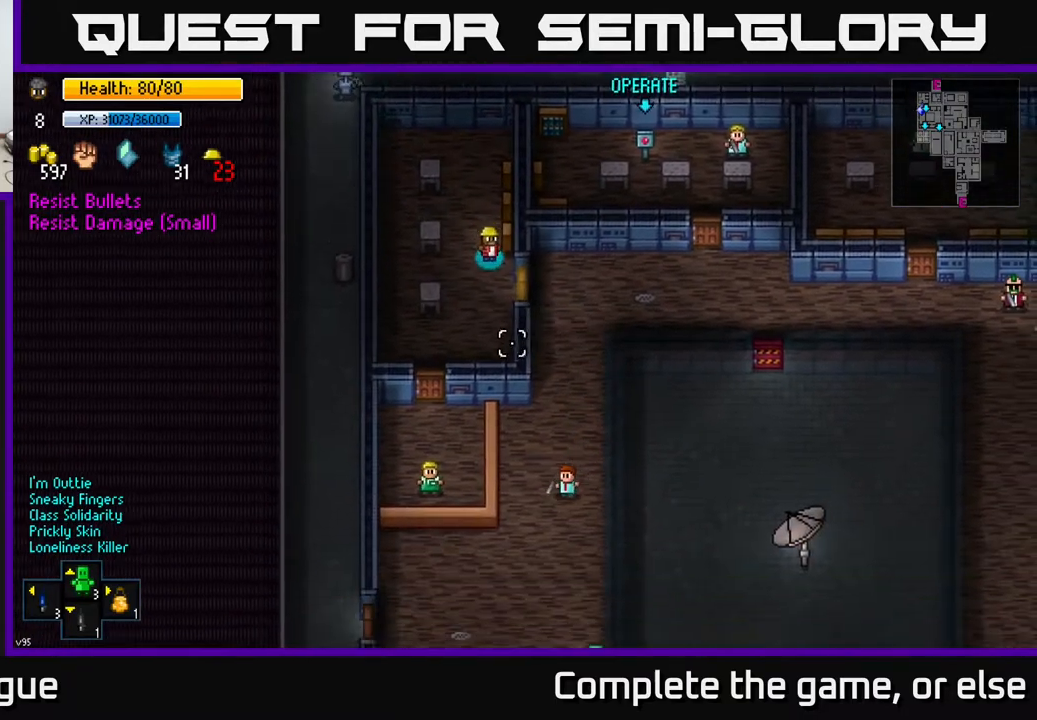
{"buttons": [], "left_stick": "center", "right_stick": "down", "events": [[117, "left_stick", "down"], [133, "right_stick", "center"], [233, "right_stick", "down"], [333, "left_stick", "center"]]}
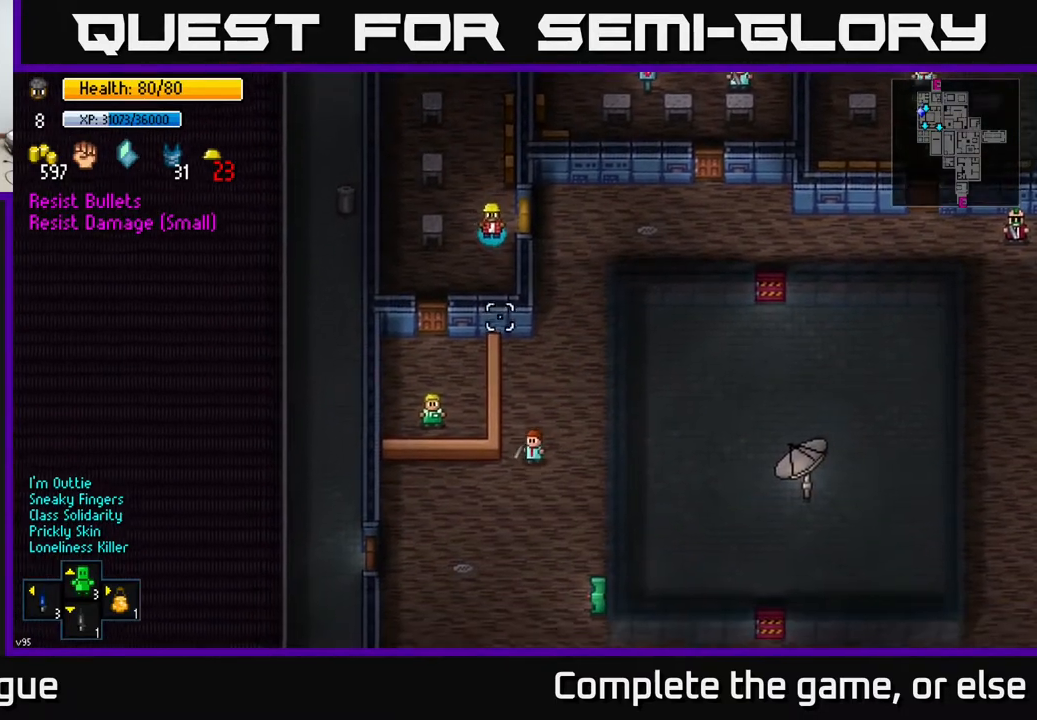
{"buttons": [], "left_stick": "center", "right_stick": "down", "events": [[100, "left_stick", "down"], [367, "left_stick", "center"]]}
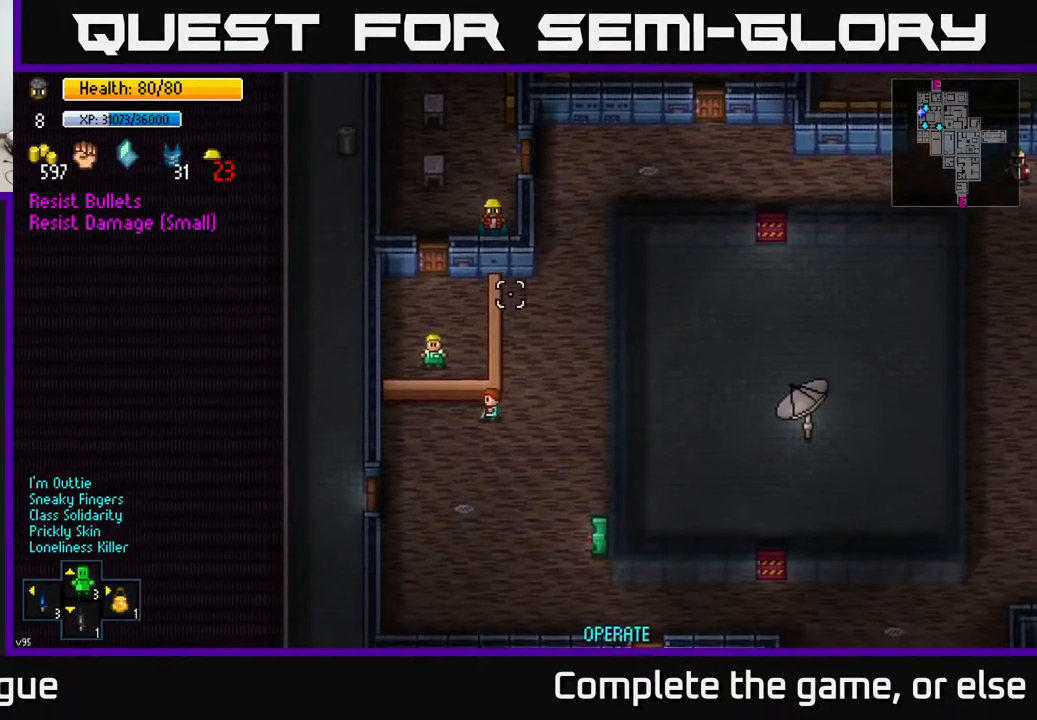
{"buttons": [], "left_stick": "center", "right_stick": "down", "events": [[233, "right_stick", "down-right"], [250, "left_stick", "right"], [467, "right_stick", "down"], [500, "left_stick", "center"]]}
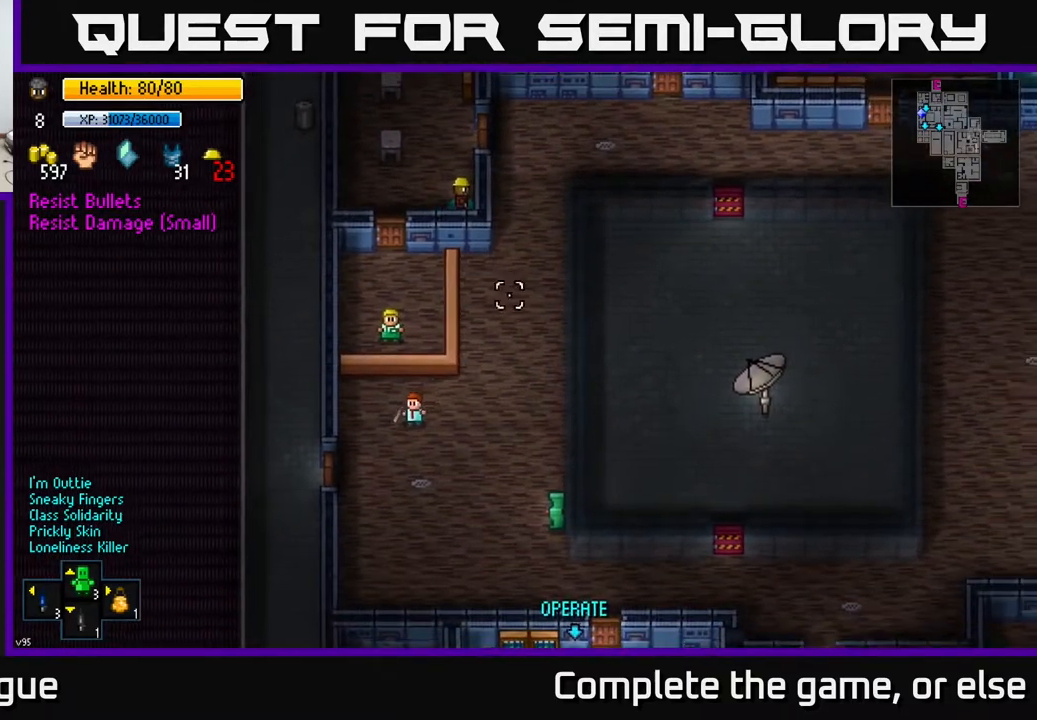
{"buttons": [], "left_stick": "down", "right_stick": "down", "events": [[67, "left_stick", "down-left"], [117, "left_stick", "down"], [283, "left_stick", "center"], [483, "left_stick", "down"]]}
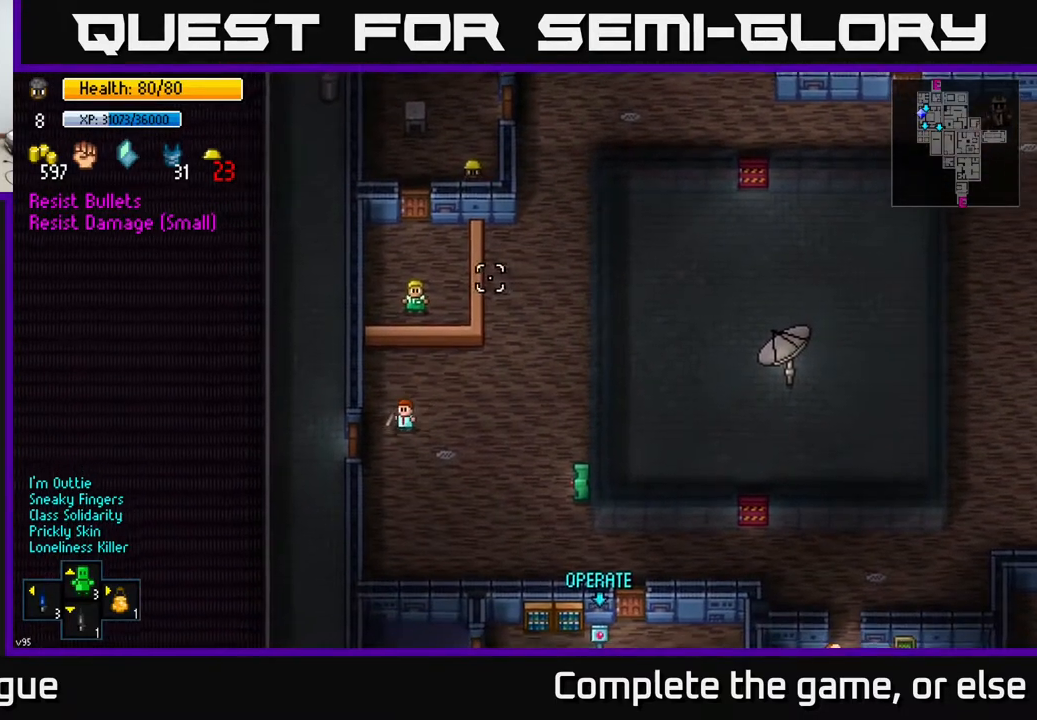
{"buttons": [], "left_stick": "up", "right_stick": "up-right", "events": [[133, "left_stick", "center"], [350, "left_stick", "up"], [383, "right_stick", "center"], [433, "right_stick", "up-right"]]}
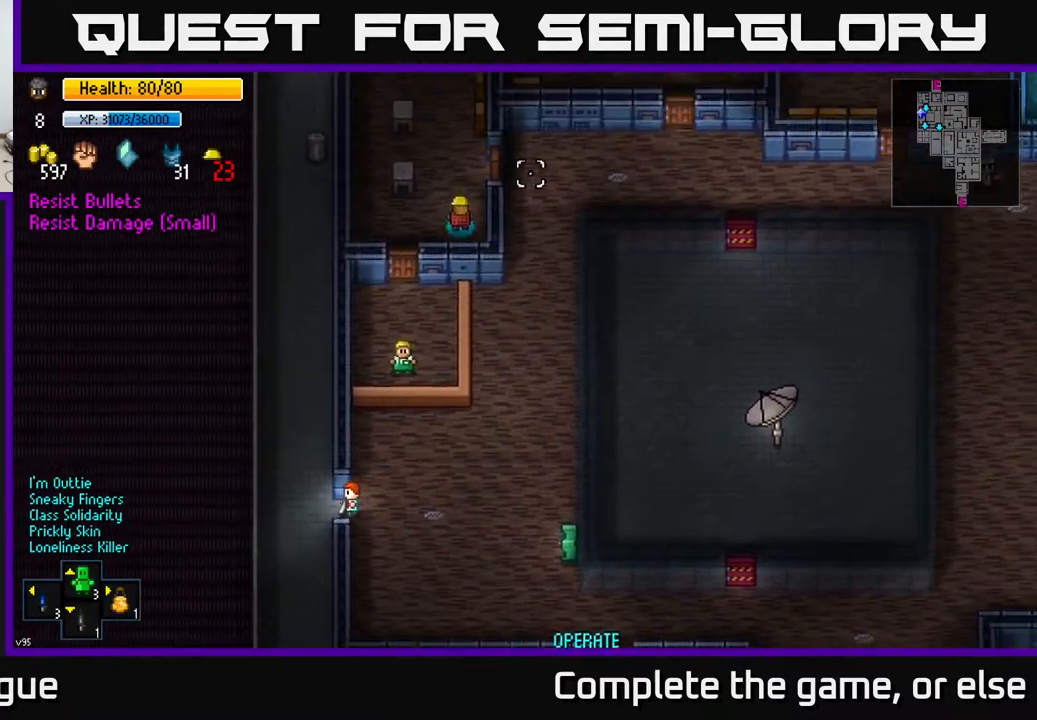
{"buttons": [], "left_stick": "center", "right_stick": "center", "events": [[117, "left_stick", "right"], [217, "right_stick", "center"], [250, "A", "down"], [250, "left_stick", "center"], [333, "left_stick", "right"], [383, "A", "up"], [500, "left_stick", "center"]]}
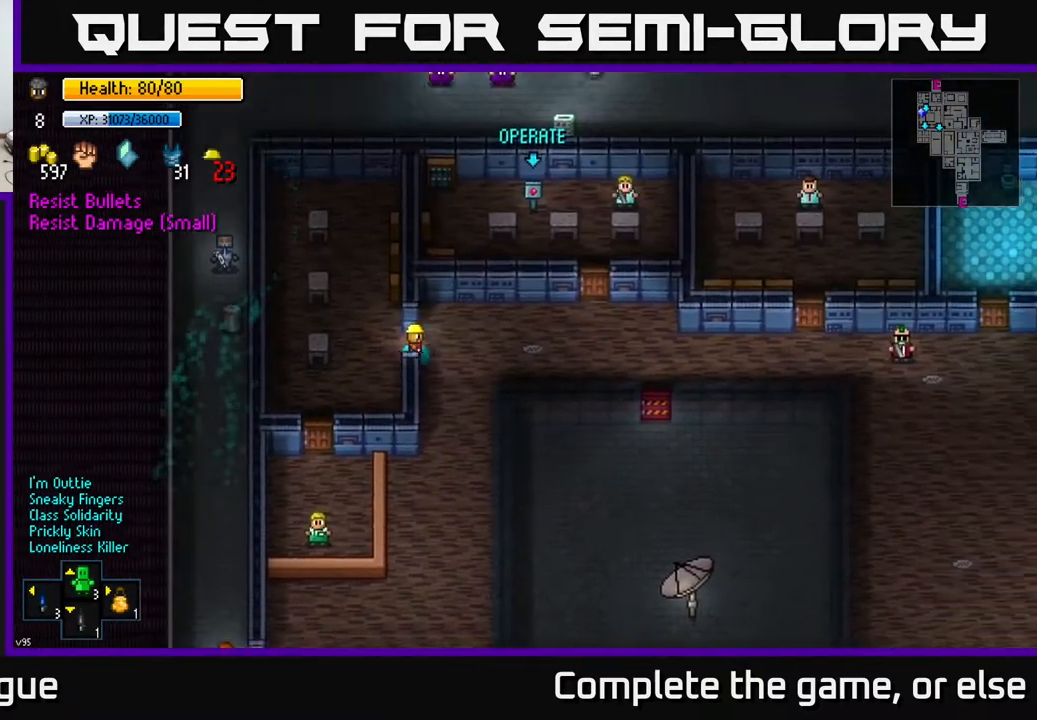
{"buttons": [], "left_stick": "up-right", "right_stick": "center", "events": [[67, "A", "down"], [200, "A", "up"], [200, "left_stick", "right"], [417, "left_stick", "up-right"]]}
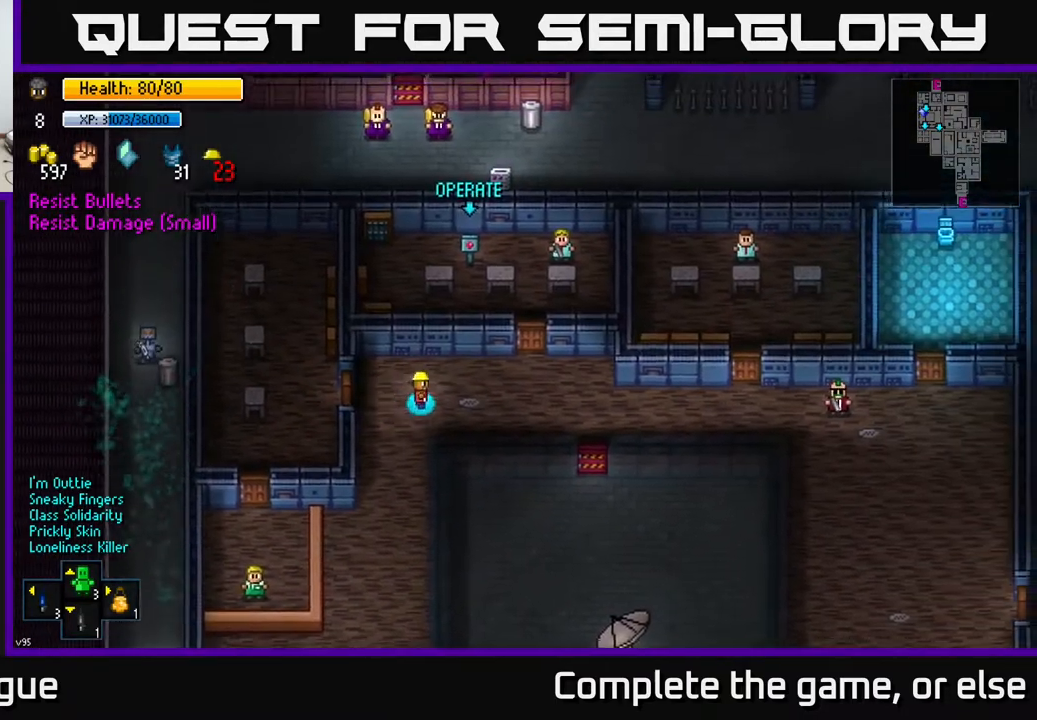
{"buttons": ["A"], "left_stick": "up", "right_stick": "center", "events": [[67, "left_stick", "right"], [333, "left_stick", "up-right"], [433, "left_stick", "up"], [483, "A", "down"]]}
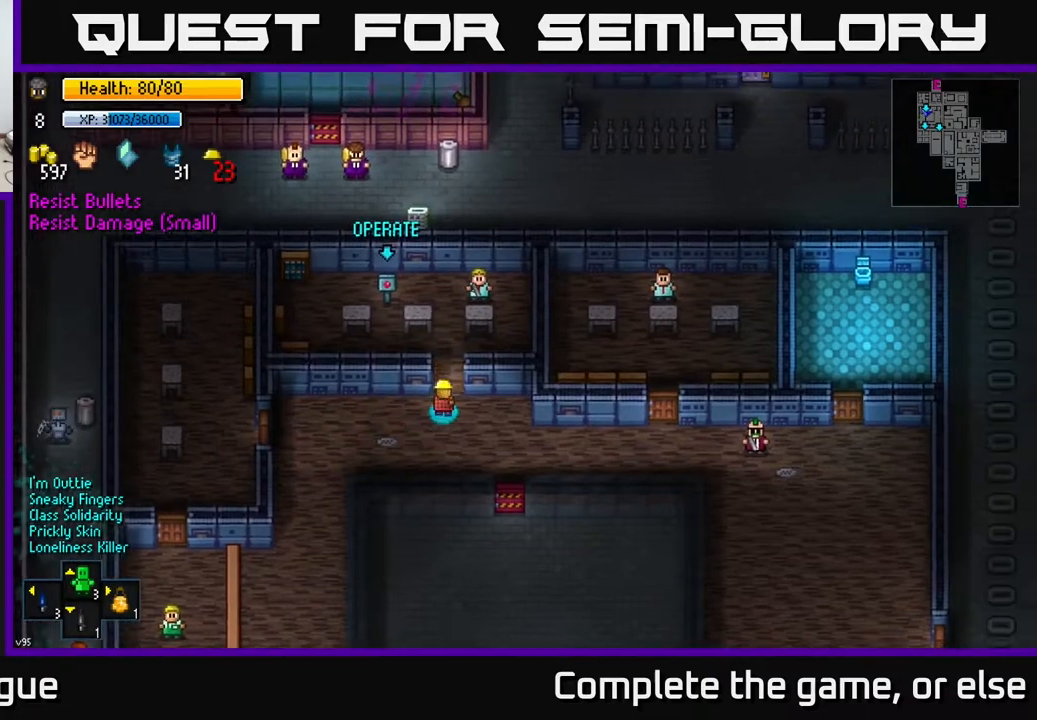
{"buttons": [], "left_stick": "left", "right_stick": "center", "events": [[33, "left_stick", "up-left"], [83, "A", "up"], [183, "left_stick", "center"], [267, "left_stick", "up"], [317, "A", "down"], [383, "left_stick", "left"], [417, "A", "up"]]}
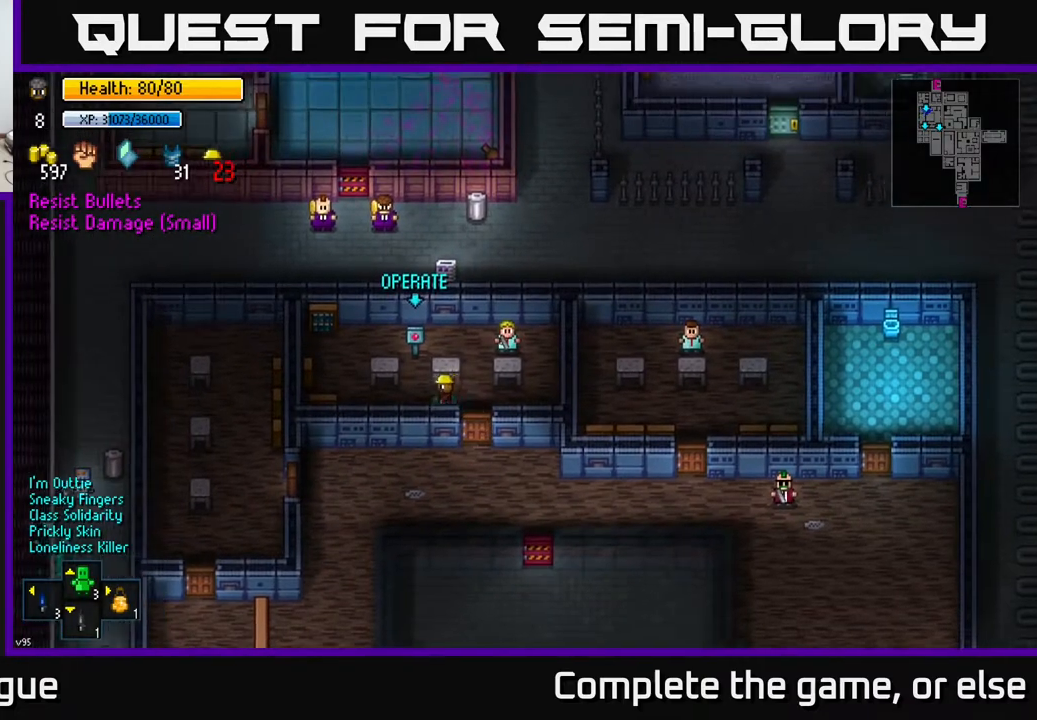
{"buttons": [], "left_stick": "up", "right_stick": "right", "events": [[333, "left_stick", "up-left"], [333, "right_stick", "right"], [450, "left_stick", "up"]]}
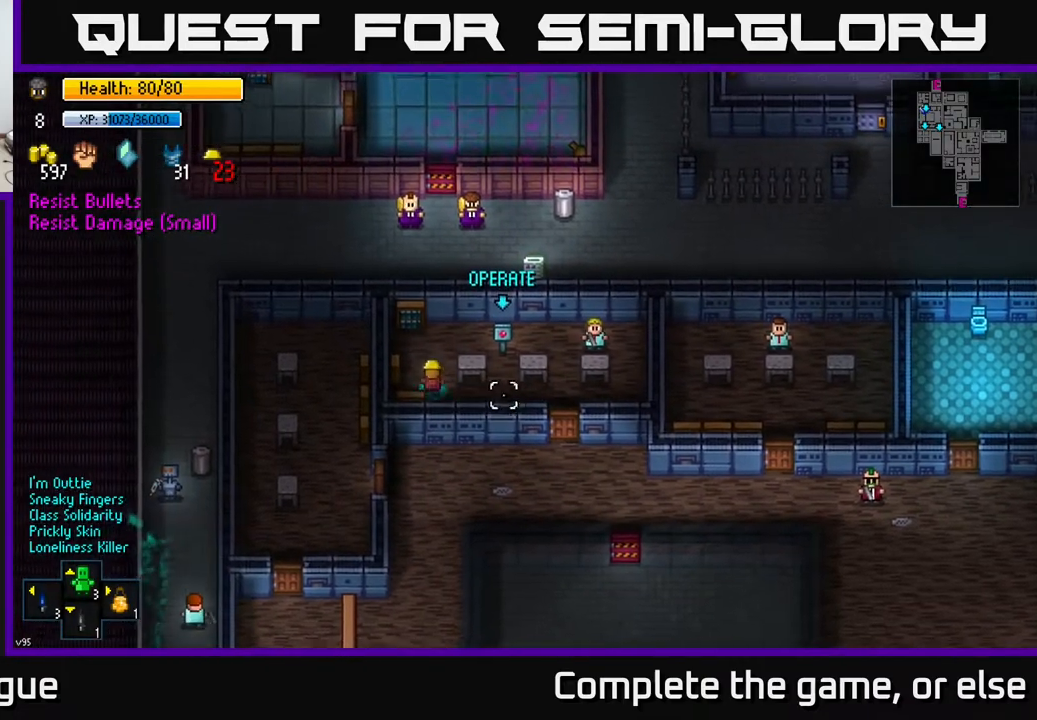
{"buttons": [], "left_stick": "center", "right_stick": "center", "events": [[150, "left_stick", "up-right"], [150, "right_stick", "down-right"], [333, "right_stick", "center"], [383, "left_stick", "center"]]}
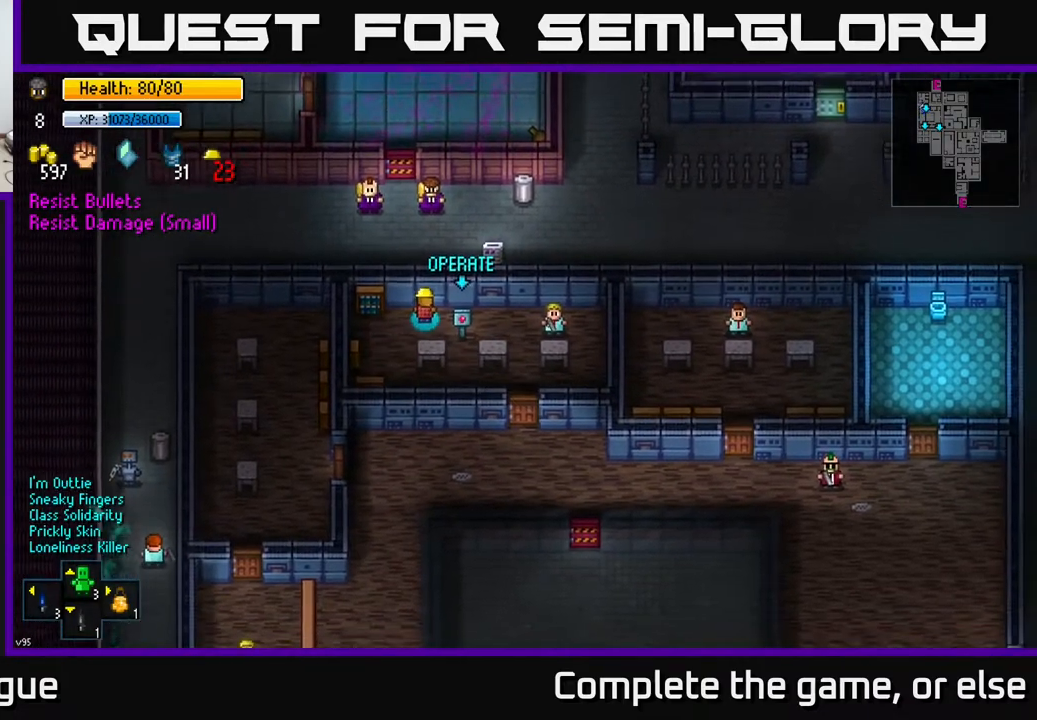
{"buttons": ["A"], "left_stick": "center", "right_stick": "center", "events": [[450, "A", "down"]]}